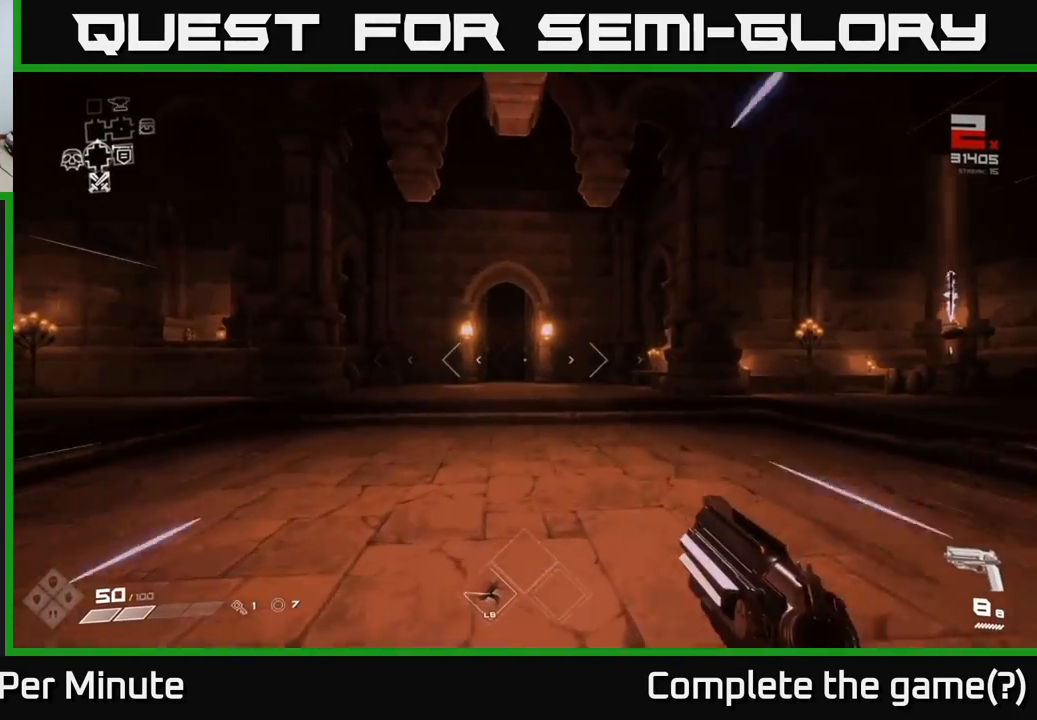
Gameplay with a controller (Xbox layout); each line is a JSON object with the inputs held at the frame after it. "events" lists button and stick changes between this image and that frame as [ms after this image, input, new state], when the widget could be followed in between.
{"buttons": ["L1"], "left_stick": "up", "right_stick": "center", "events": []}
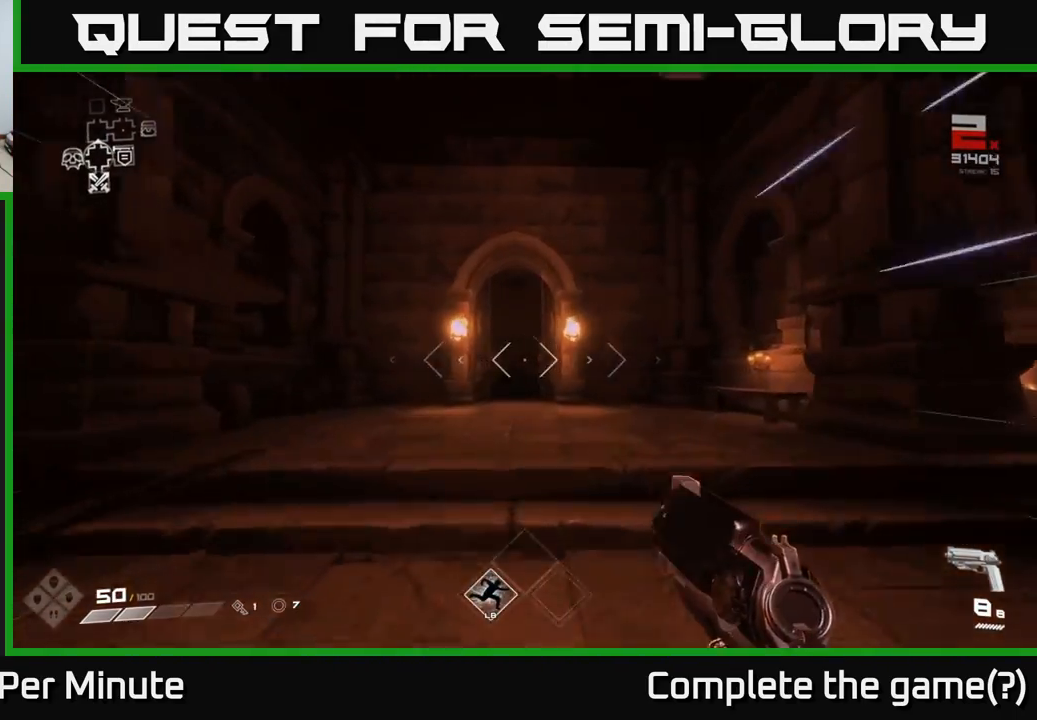
{"buttons": ["L1"], "left_stick": "up", "right_stick": "center", "events": []}
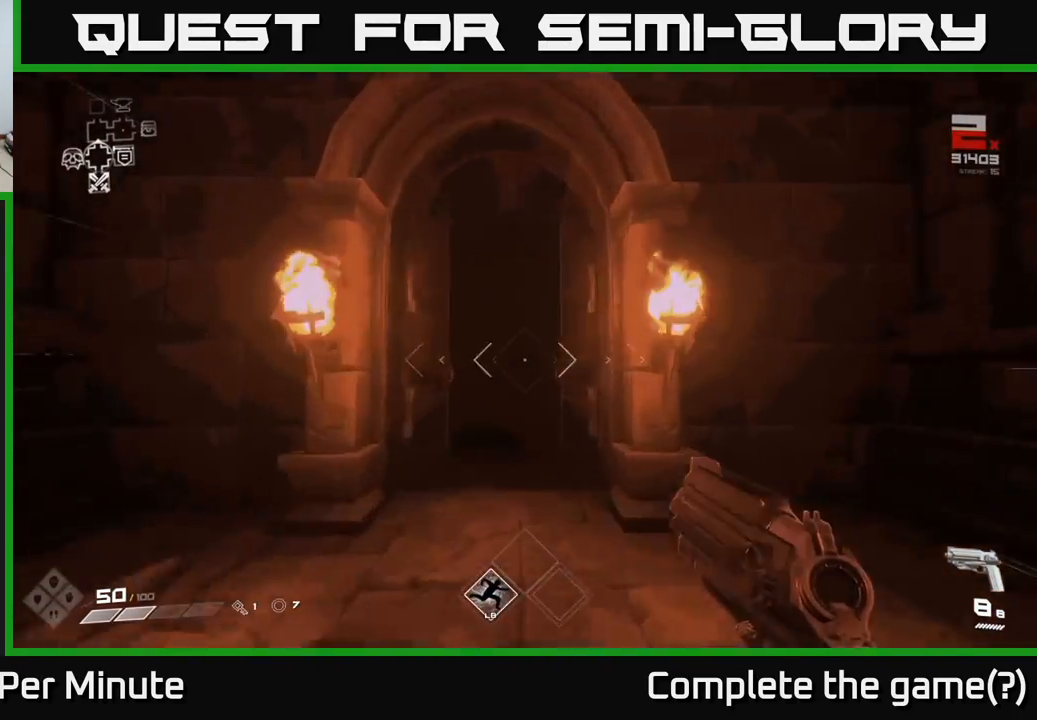
{"buttons": ["L1"], "left_stick": "up", "right_stick": "center", "events": []}
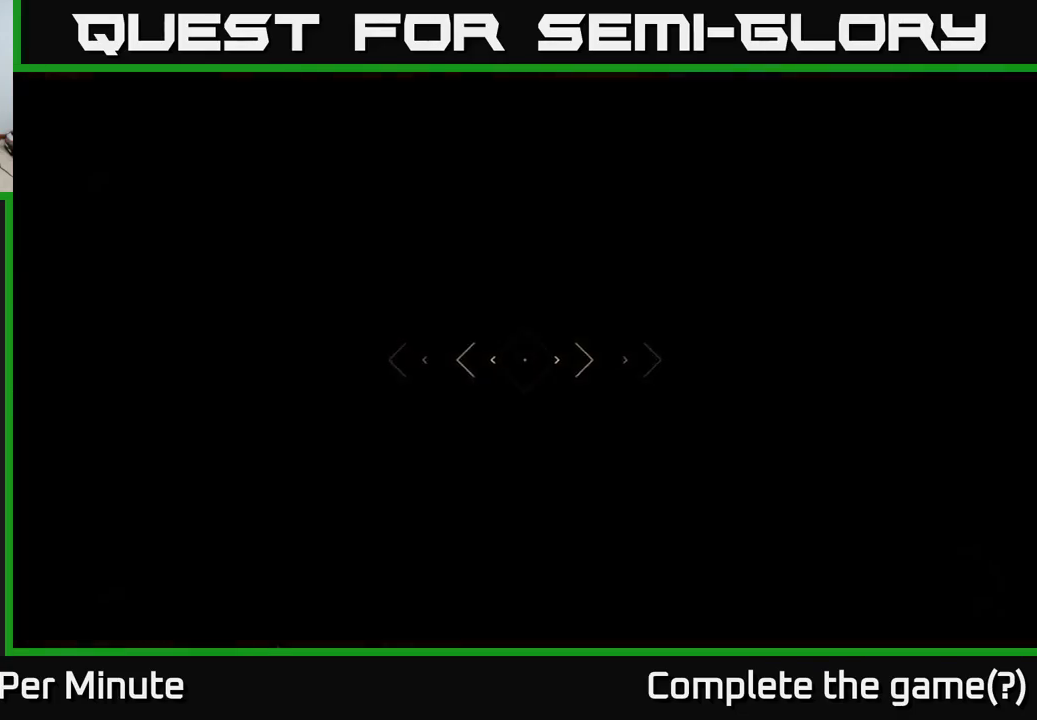
{"buttons": ["L1"], "left_stick": "up", "right_stick": "center", "events": []}
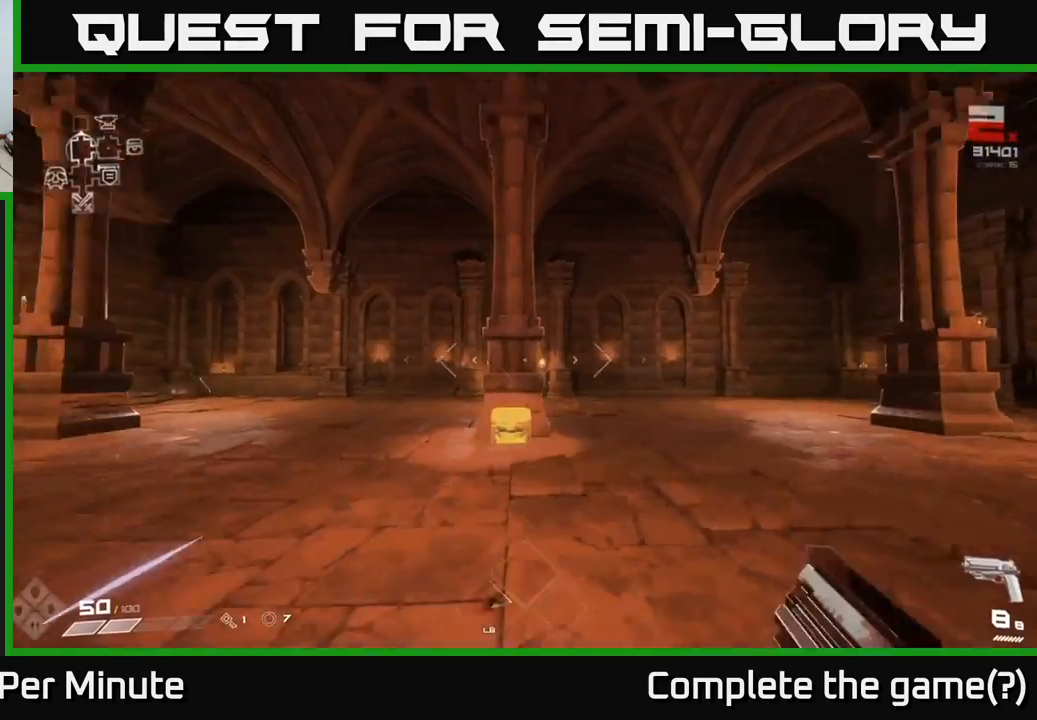
{"buttons": [], "left_stick": "down-left", "right_stick": "down-left", "events": [[50, "L1", "up"], [150, "right_stick", "right"], [317, "right_stick", "center"], [383, "left_stick", "down-left"], [400, "right_stick", "down-left"]]}
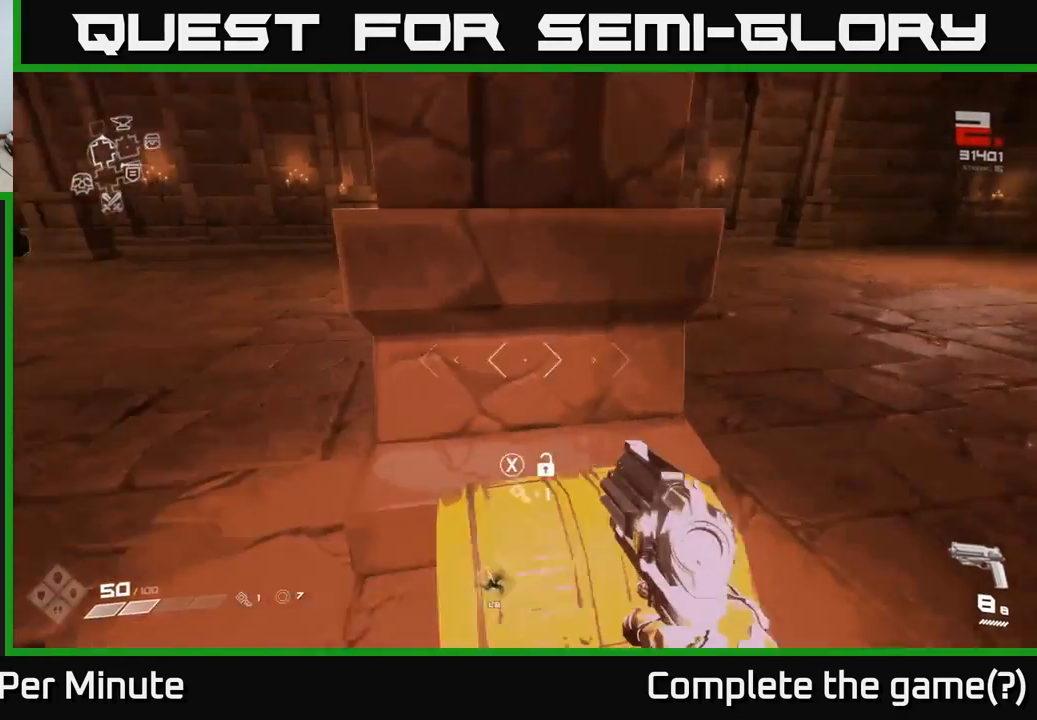
{"buttons": [], "left_stick": "center", "right_stick": "center", "events": [[33, "left_stick", "center"], [83, "right_stick", "center"], [183, "left_stick", "down"], [350, "left_stick", "center"], [383, "X", "down"], [450, "X", "up"]]}
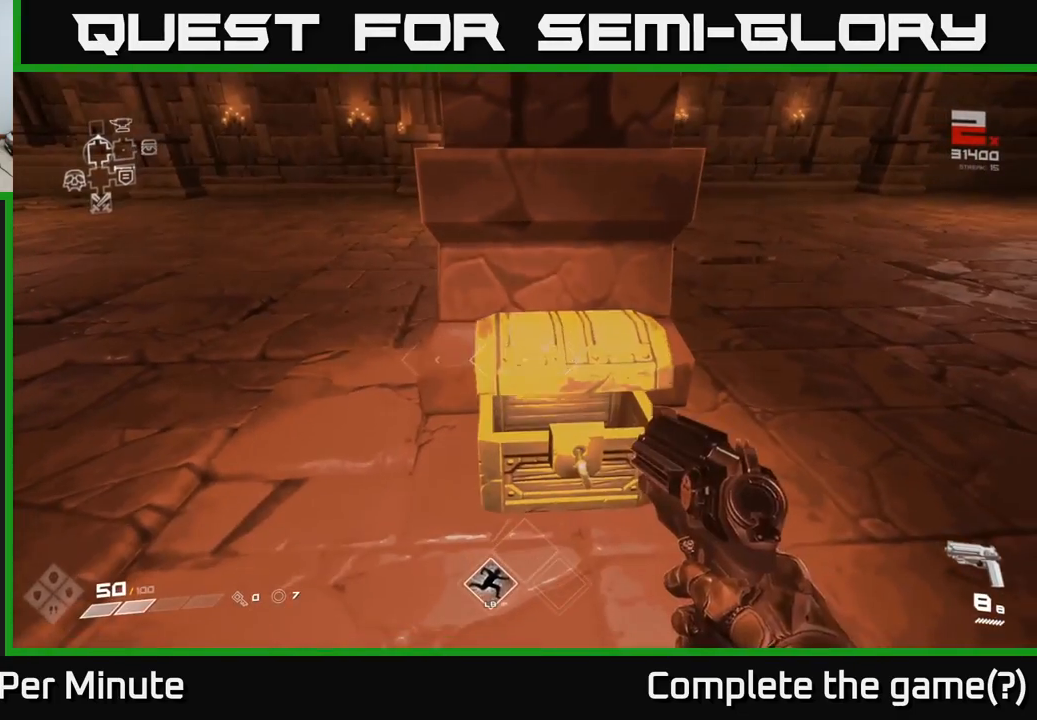
{"buttons": [], "left_stick": "center", "right_stick": "center", "events": []}
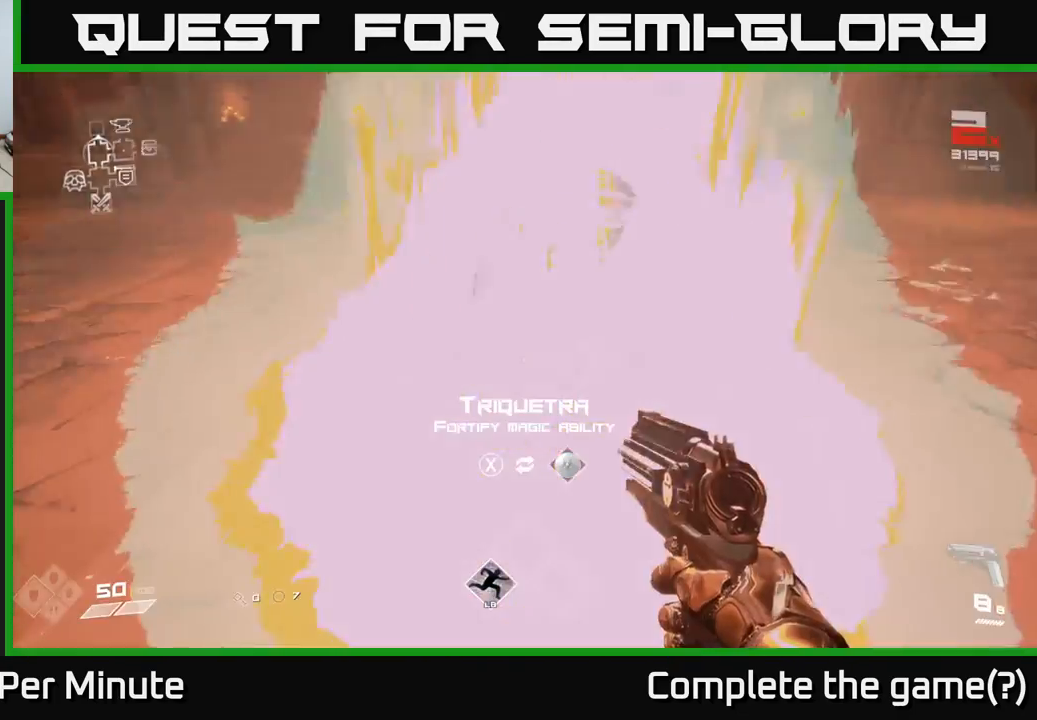
{"buttons": [], "left_stick": "center", "right_stick": "center", "events": []}
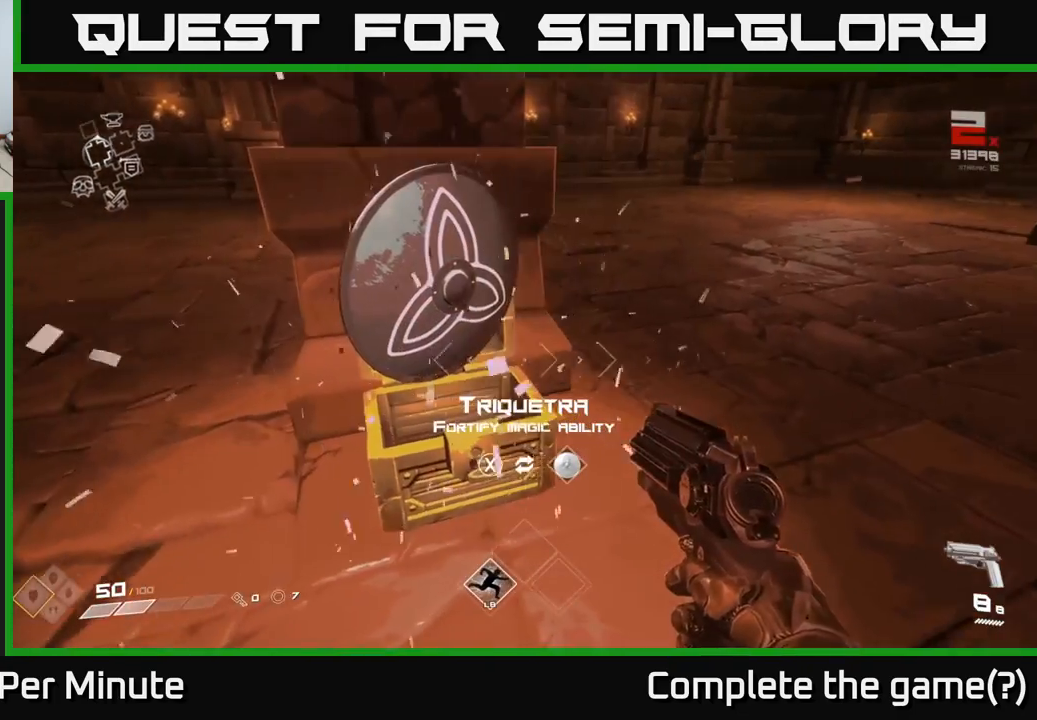
{"buttons": [], "left_stick": "center", "right_stick": "left", "events": [[83, "left_stick", "up"], [217, "left_stick", "center"], [500, "right_stick", "left"]]}
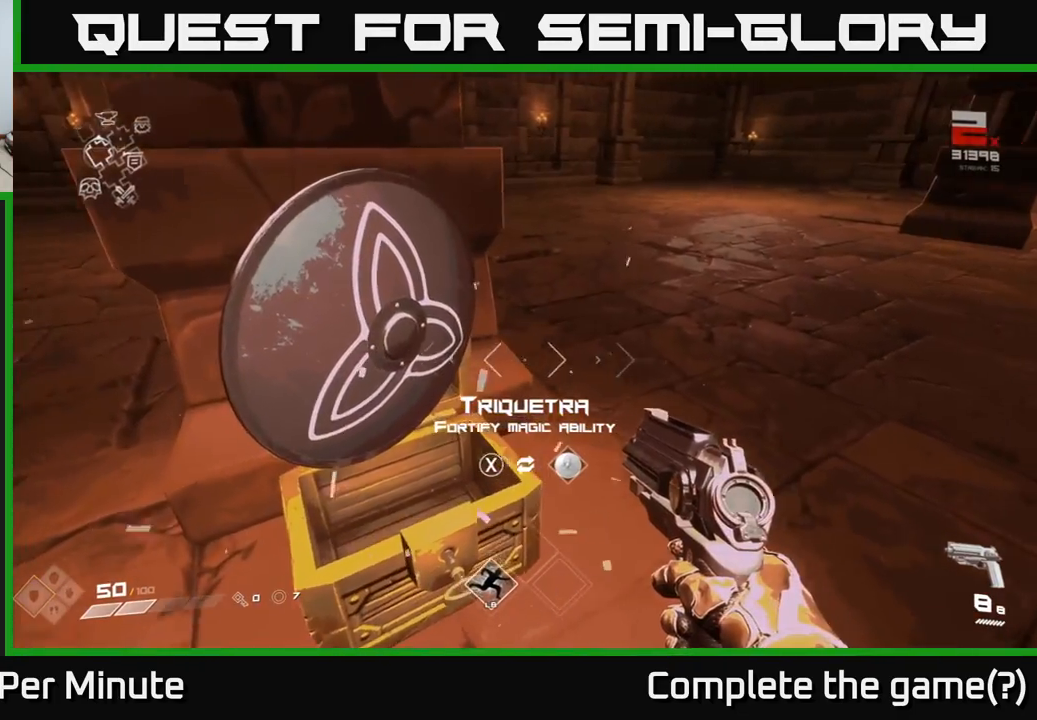
{"buttons": [], "left_stick": "center", "right_stick": "center", "events": [[200, "right_stick", "center"]]}
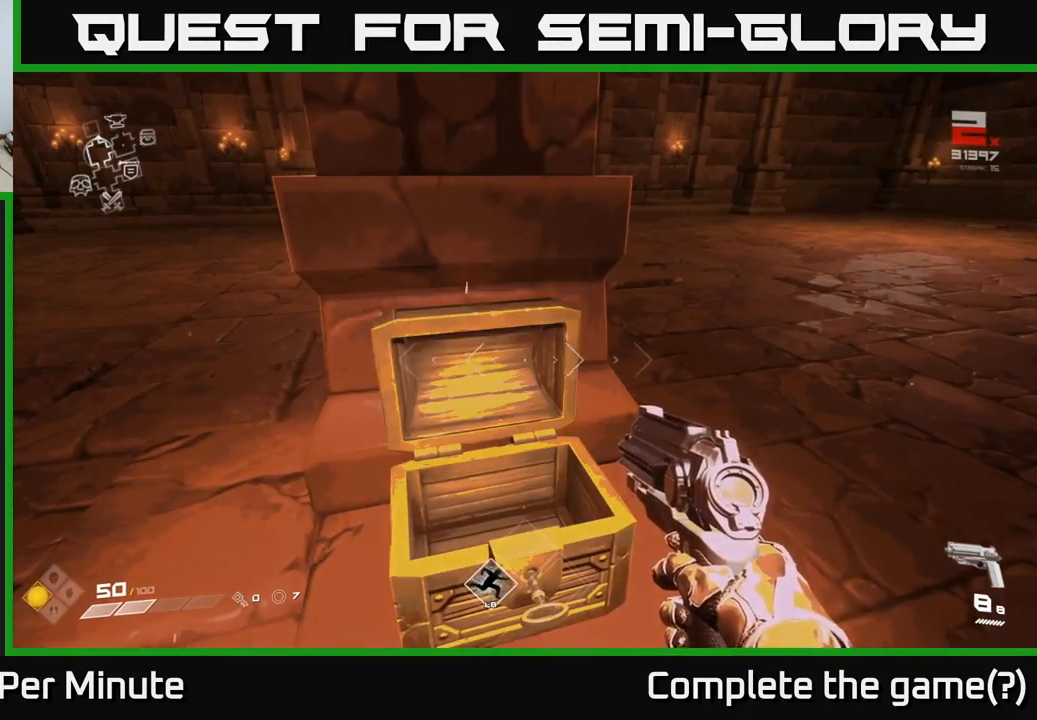
{"buttons": [], "left_stick": "center", "right_stick": "center", "events": [[17, "X", "down"], [117, "X", "up"]]}
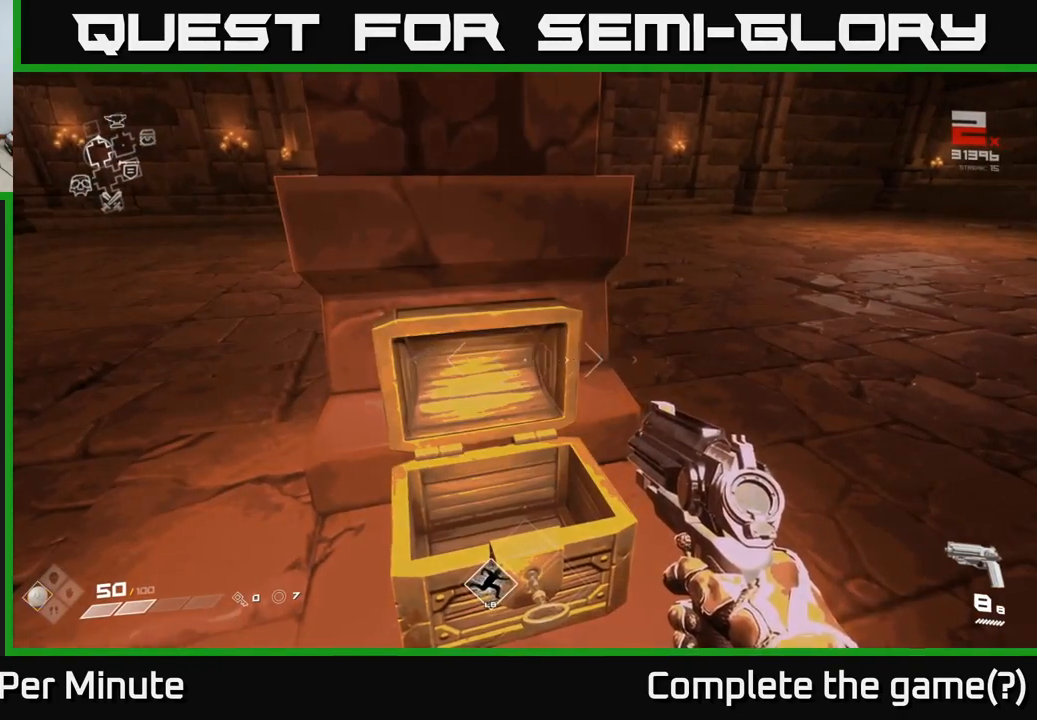
{"buttons": [], "left_stick": "center", "right_stick": "center", "events": [[50, "right_stick", "left"], [117, "left_stick", "down-right"], [217, "left_stick", "down"], [217, "right_stick", "up-left"], [333, "left_stick", "center"], [350, "right_stick", "center"]]}
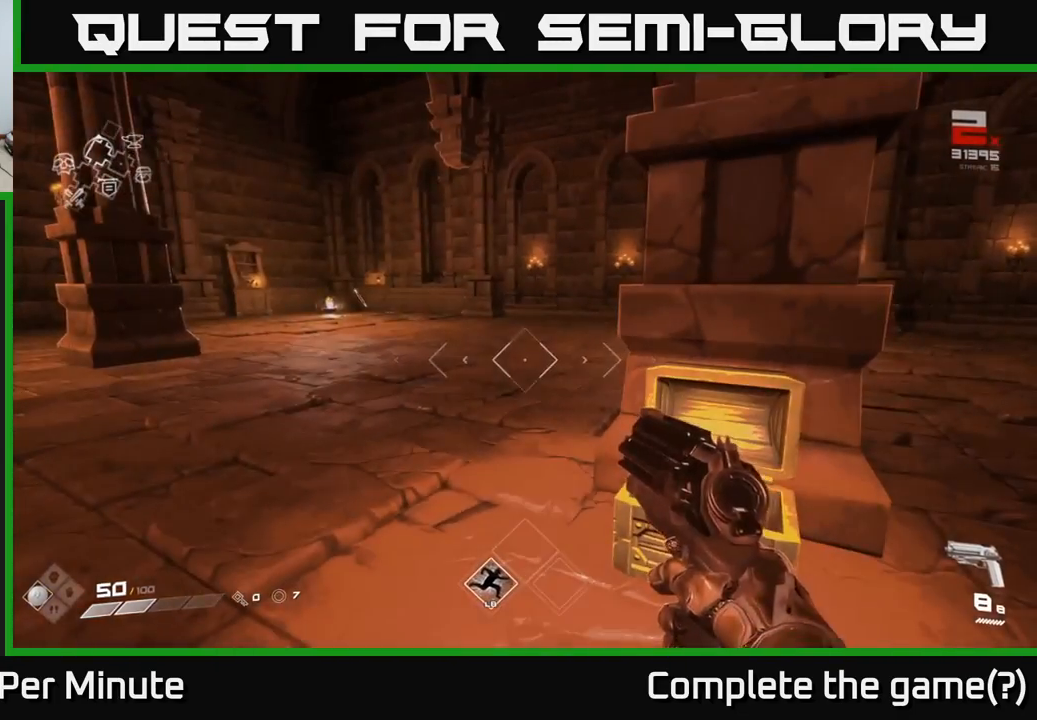
{"buttons": [], "left_stick": "center", "right_stick": "right", "events": [[267, "right_stick", "right"]]}
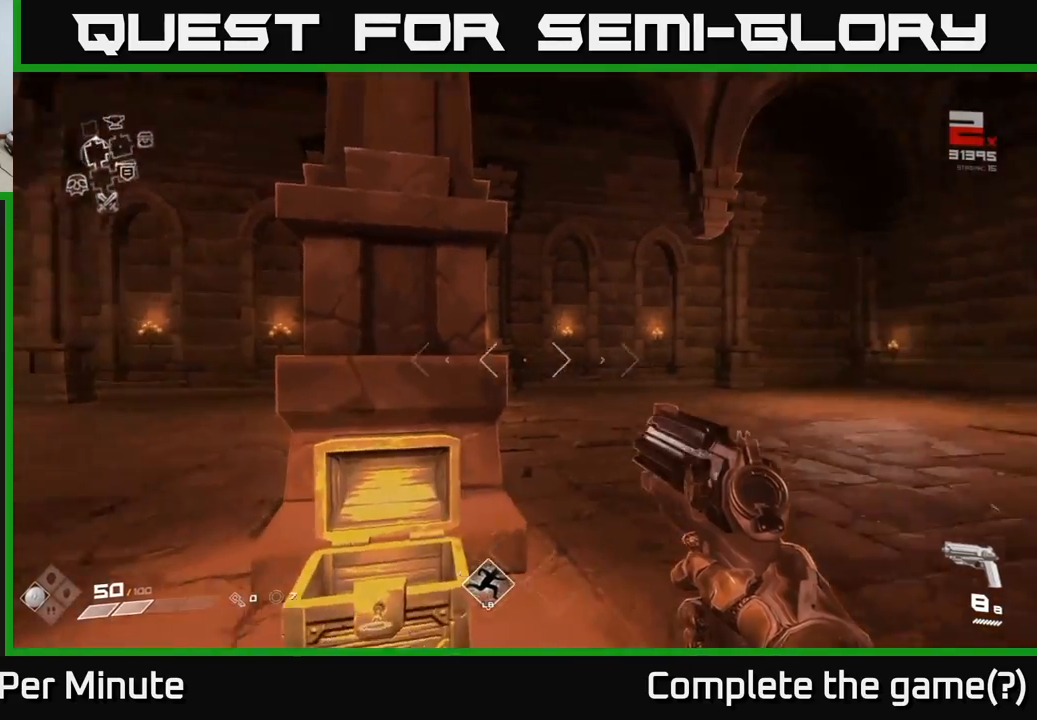
{"buttons": [], "left_stick": "center", "right_stick": "center", "events": [[217, "right_stick", "center"], [367, "DPAD_LEFT", "down"], [467, "DPAD_LEFT", "up"]]}
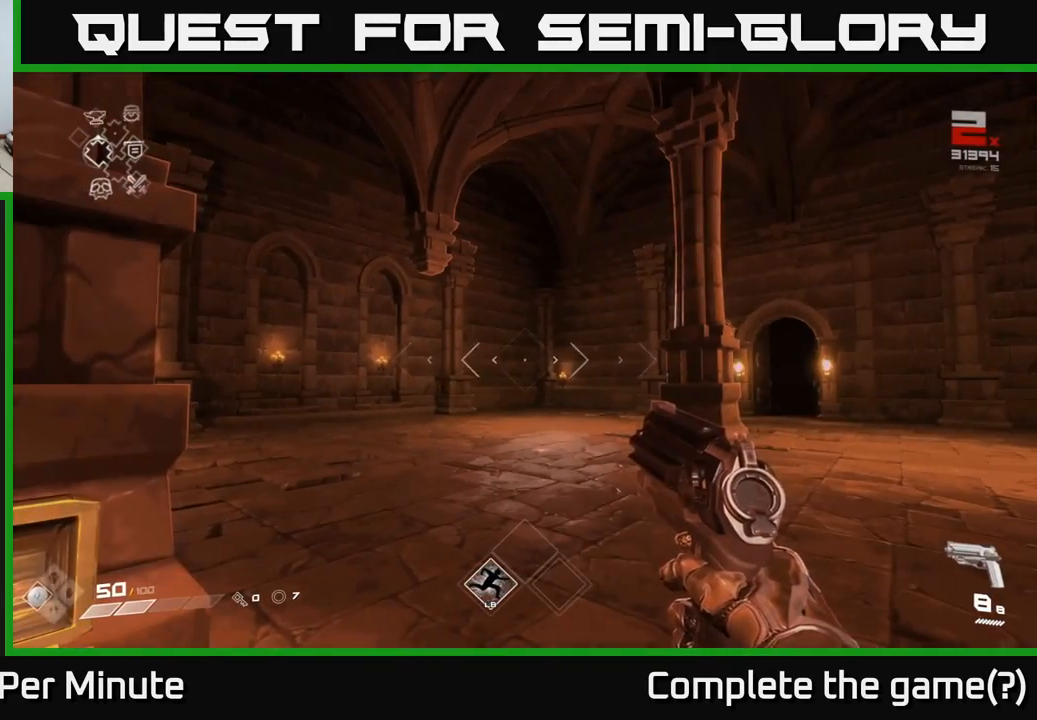
{"buttons": [], "left_stick": "up", "right_stick": "center", "events": [[283, "right_stick", "right"], [417, "left_stick", "up"], [500, "right_stick", "center"]]}
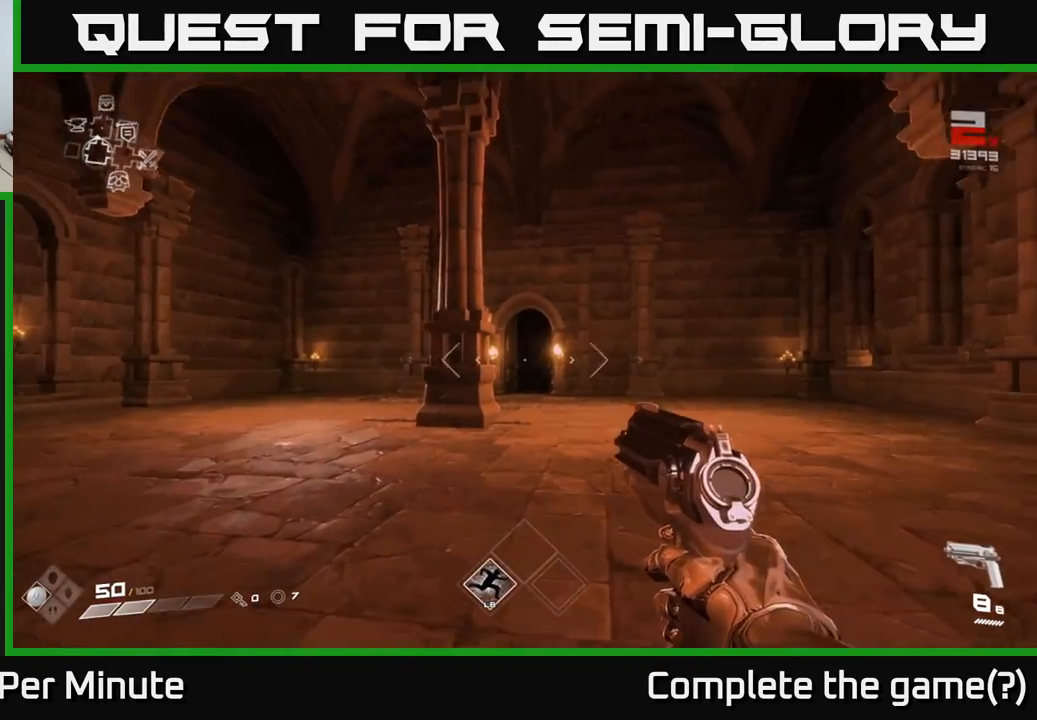
{"buttons": [], "left_stick": "center", "right_stick": "center", "events": [[350, "left_stick", "center"]]}
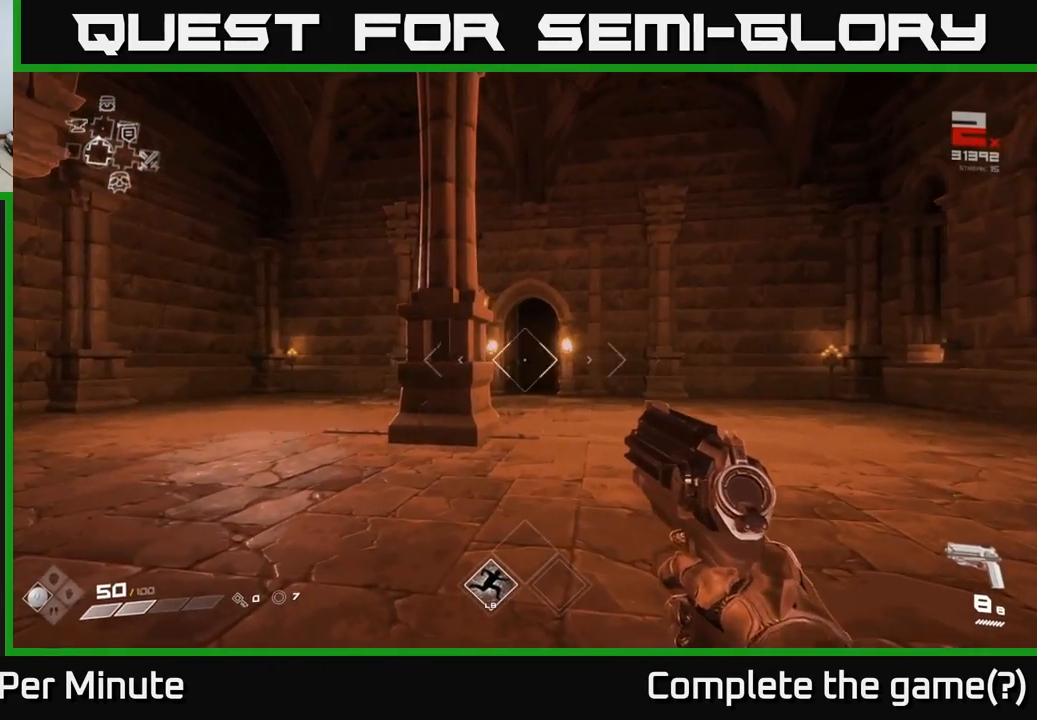
{"buttons": [], "left_stick": "center", "right_stick": "center", "events": [[100, "SELECT", "down"], [267, "SELECT", "up"]]}
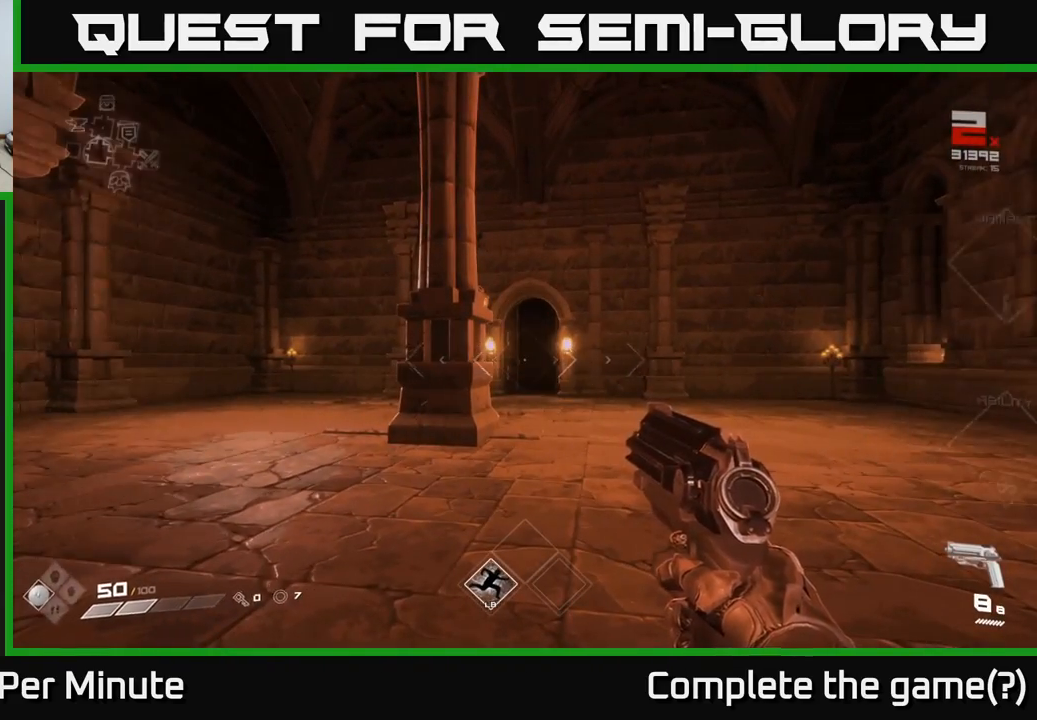
{"buttons": ["SELECT"], "left_stick": "center", "right_stick": "center", "events": [[17, "SELECT", "down"]]}
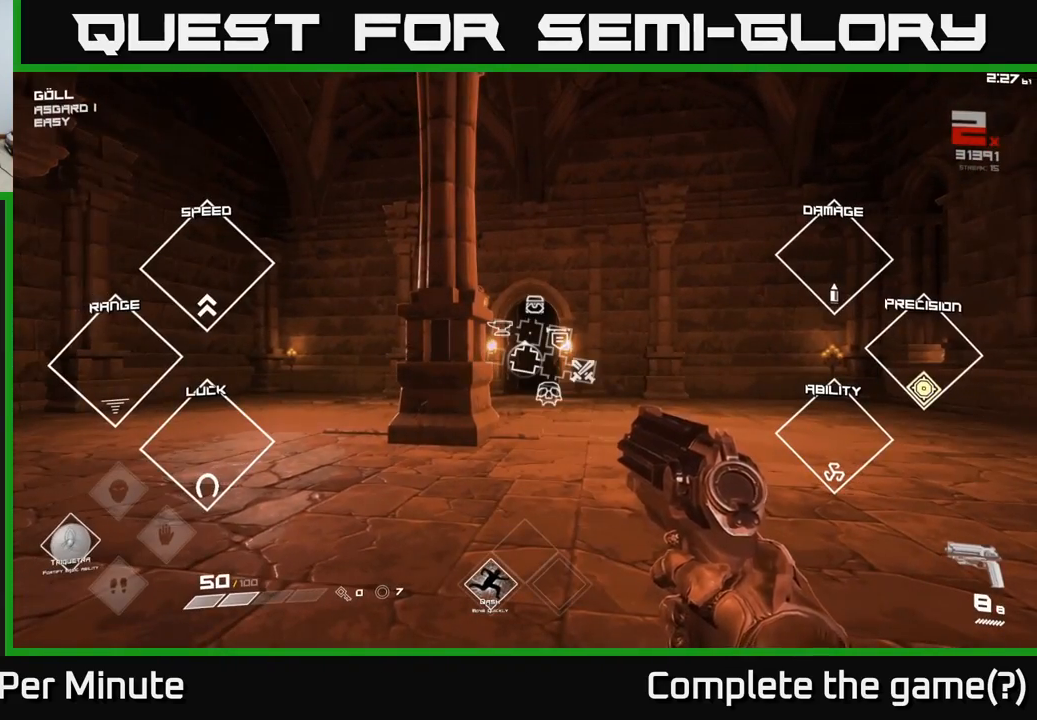
{"buttons": ["SELECT"], "left_stick": "center", "right_stick": "center", "events": []}
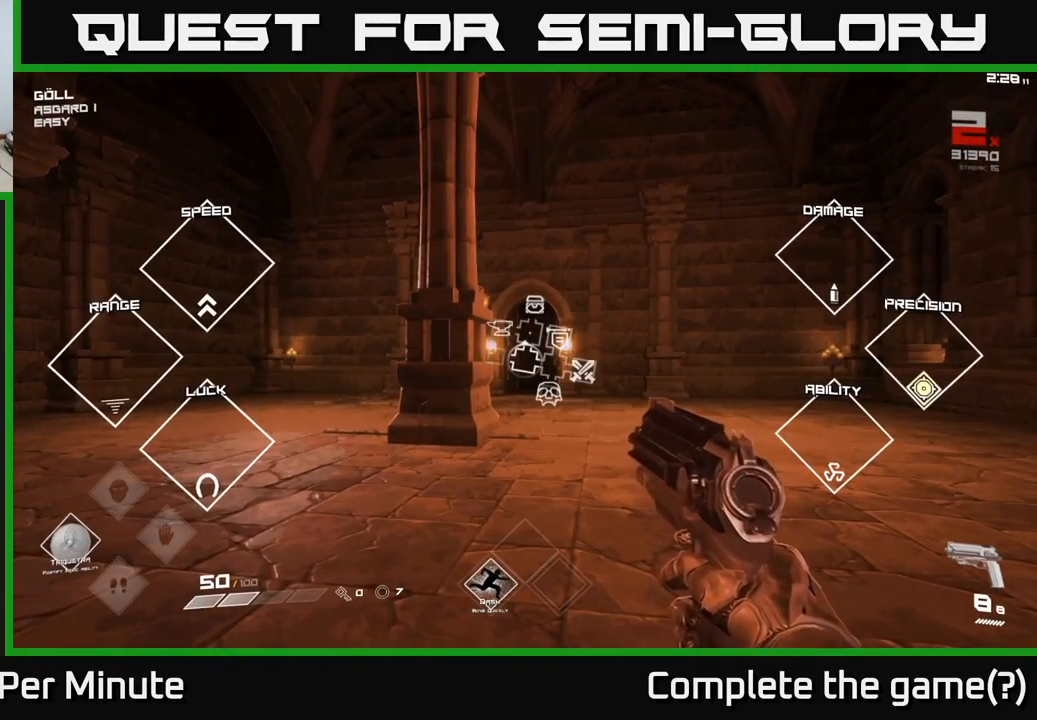
{"buttons": [], "left_stick": "up", "right_stick": "center", "events": [[50, "SELECT", "up"], [267, "left_stick", "up"]]}
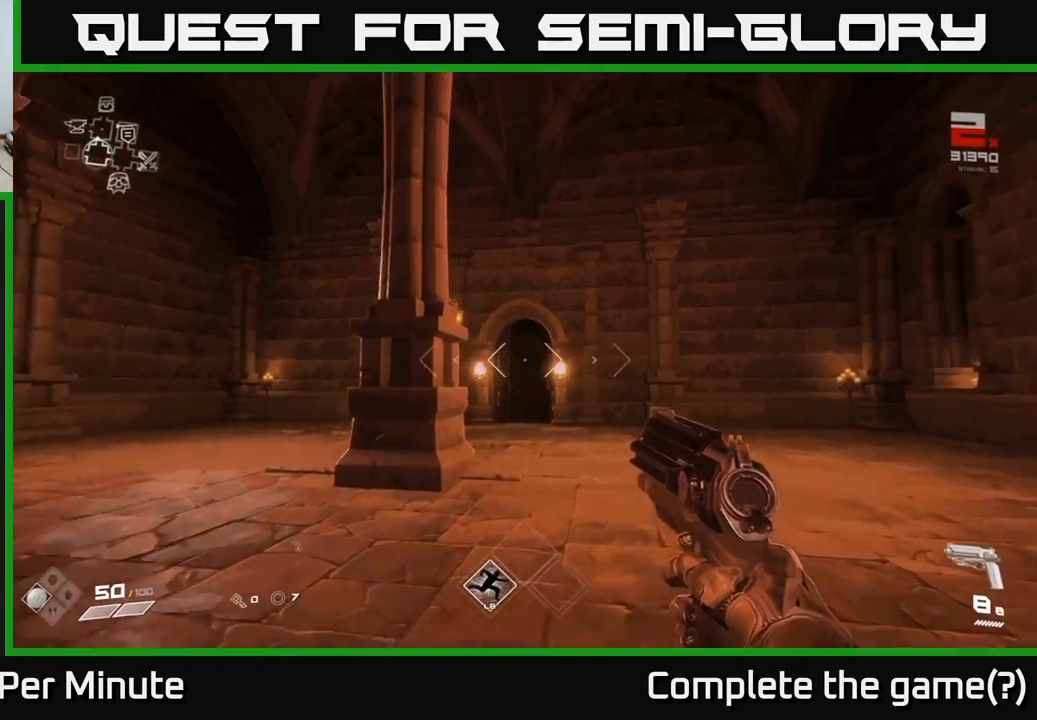
{"buttons": [], "left_stick": "up", "right_stick": "down-left", "events": [[417, "right_stick", "down-left"]]}
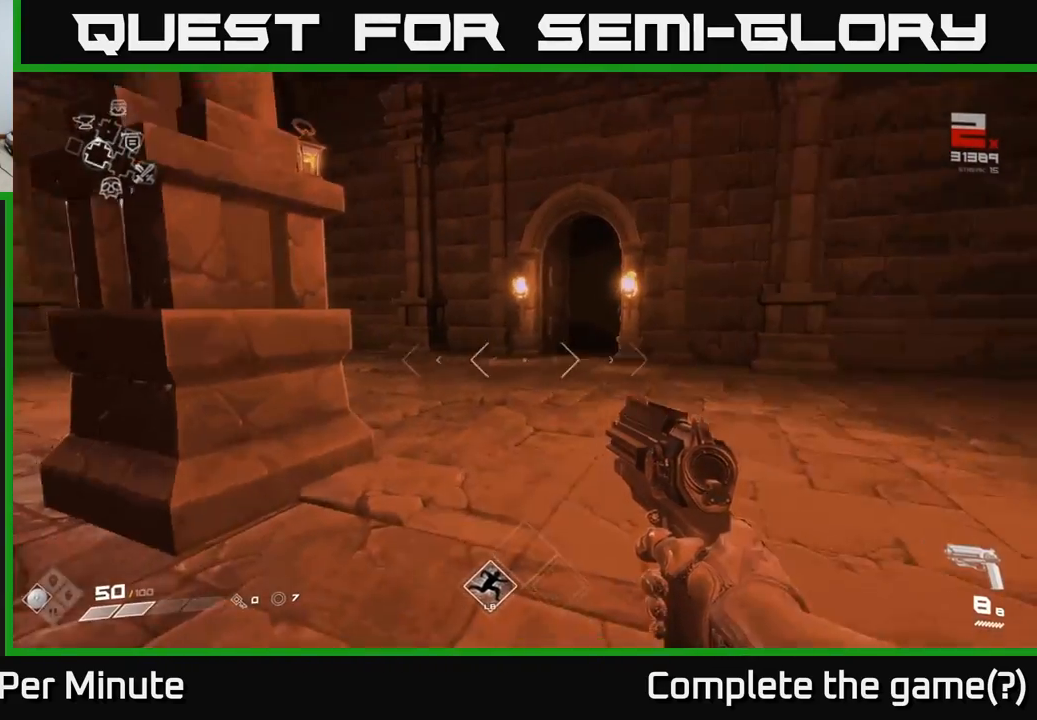
{"buttons": [], "left_stick": "up", "right_stick": "center", "events": [[50, "left_stick", "up-right"], [67, "right_stick", "center"], [150, "left_stick", "center"], [383, "left_stick", "up"]]}
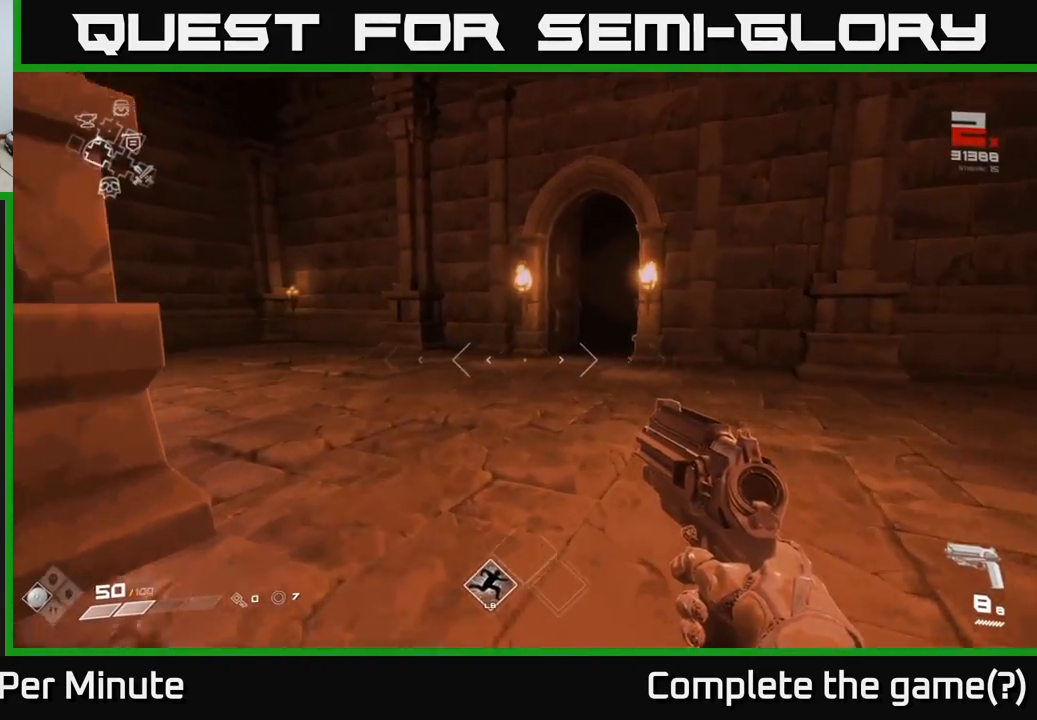
{"buttons": [], "left_stick": "up", "right_stick": "center", "events": [[233, "right_stick", "right"], [317, "L1", "down"], [383, "right_stick", "center"], [417, "L1", "up"]]}
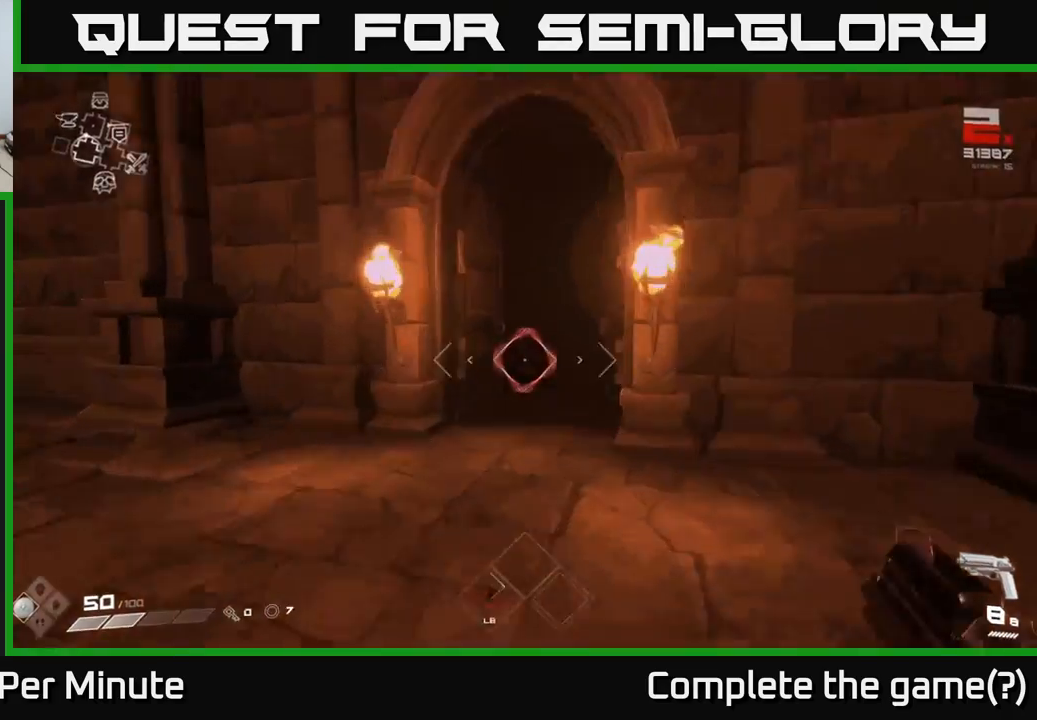
{"buttons": [], "left_stick": "up", "right_stick": "center", "events": [[317, "right_stick", "right"], [450, "right_stick", "center"]]}
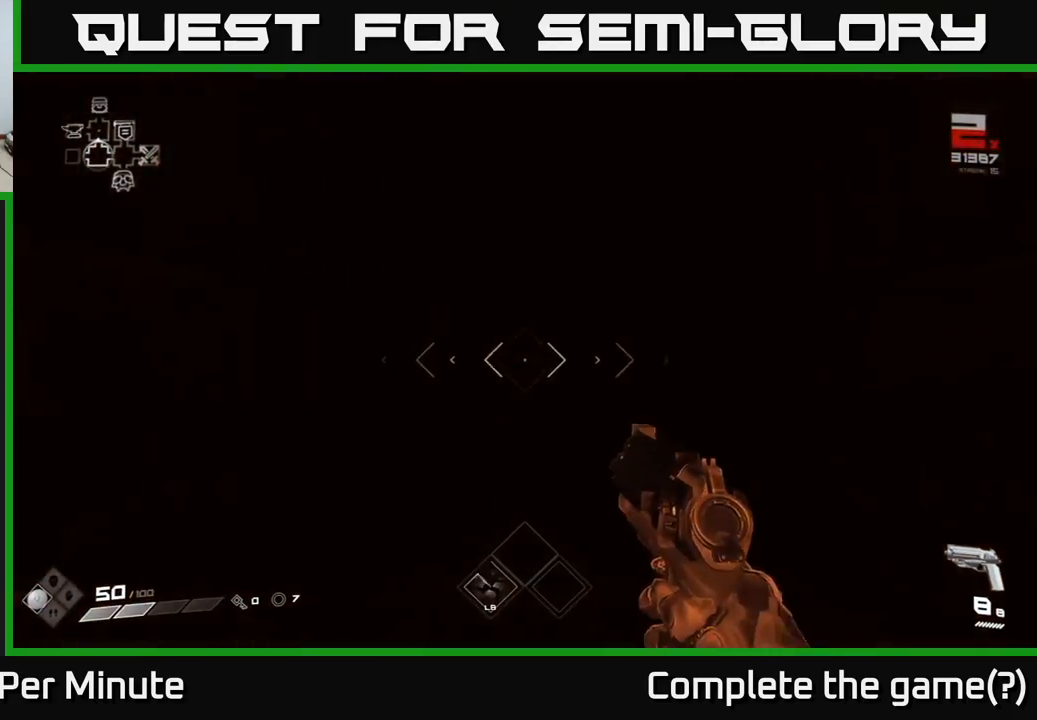
{"buttons": [], "left_stick": "up", "right_stick": "left", "events": [[50, "L1", "down"], [183, "L1", "up"], [367, "right_stick", "left"]]}
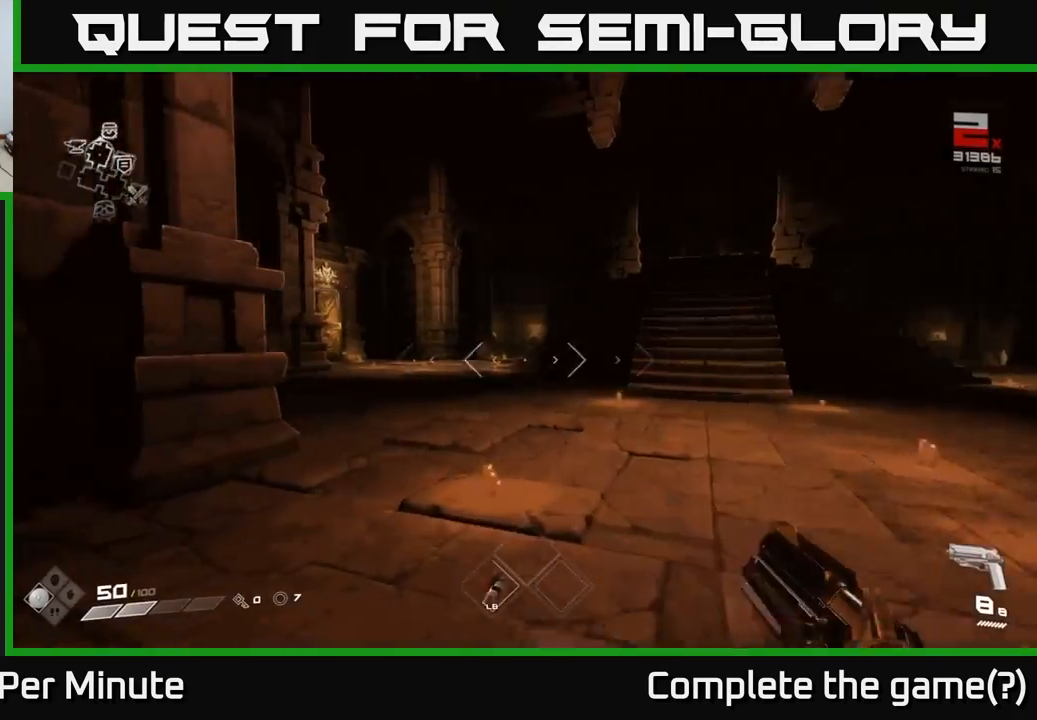
{"buttons": [], "left_stick": "up", "right_stick": "left", "events": [[117, "right_stick", "center"], [300, "L1", "down"], [417, "right_stick", "left"], [433, "L1", "up"]]}
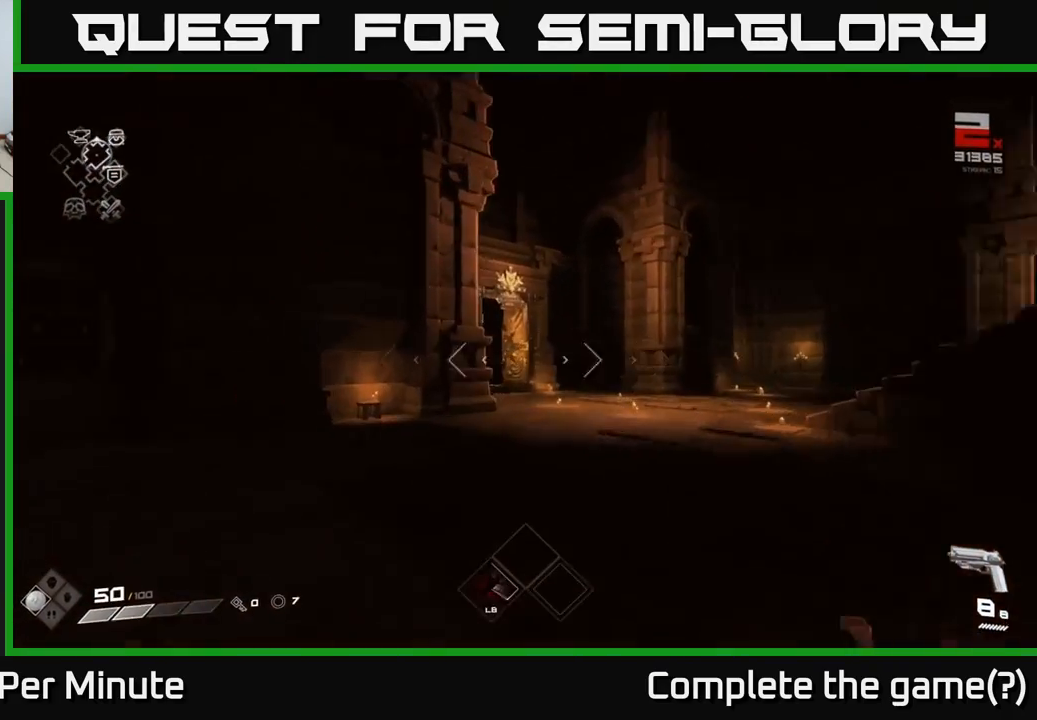
{"buttons": ["L1"], "left_stick": "up", "right_stick": "center", "events": [[50, "right_stick", "center"], [450, "L1", "down"]]}
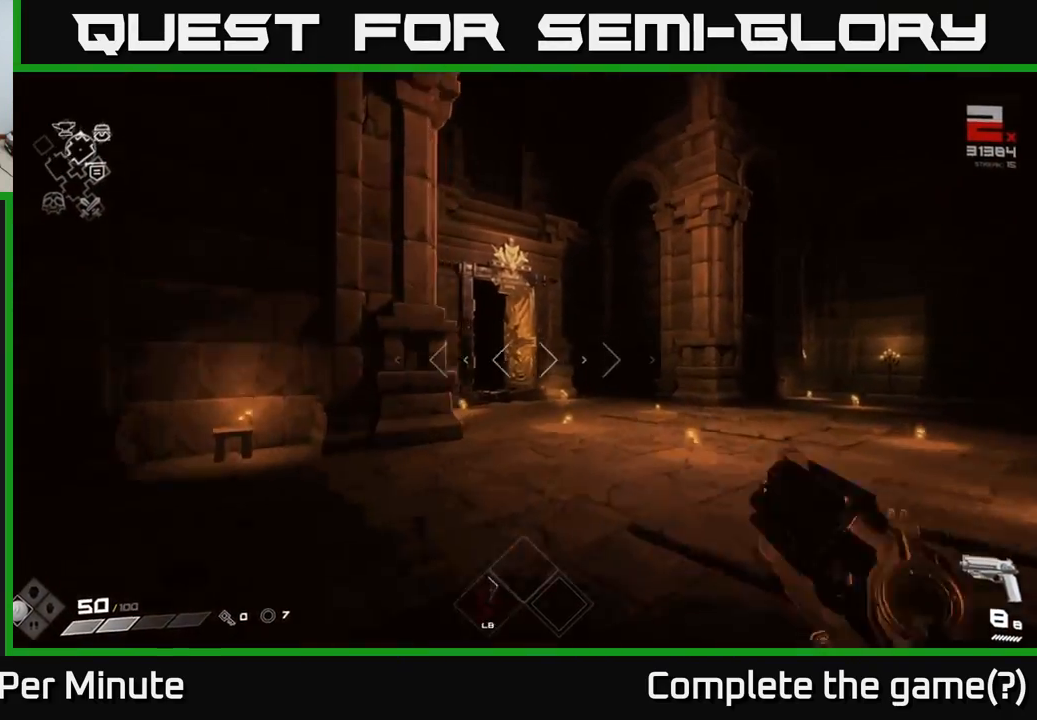
{"buttons": [], "left_stick": "up", "right_stick": "center", "events": [[67, "L1", "up"], [267, "right_stick", "left"], [433, "right_stick", "center"]]}
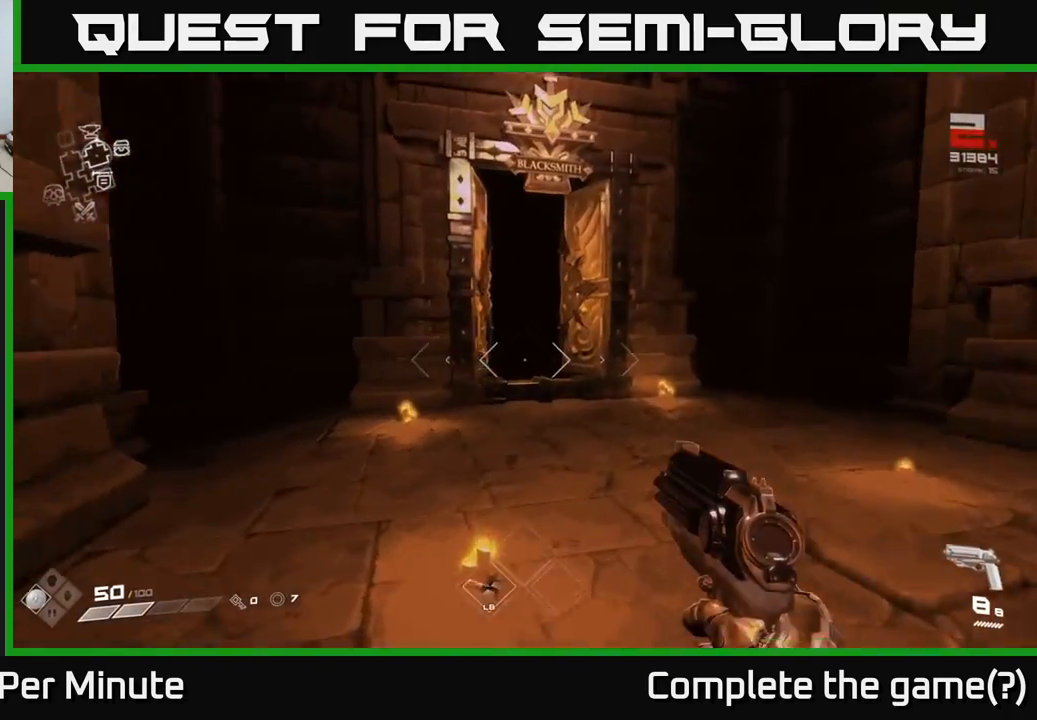
{"buttons": [], "left_stick": "up", "right_stick": "up-left", "events": [[133, "L1", "down"], [283, "L1", "up"], [400, "right_stick", "up-left"]]}